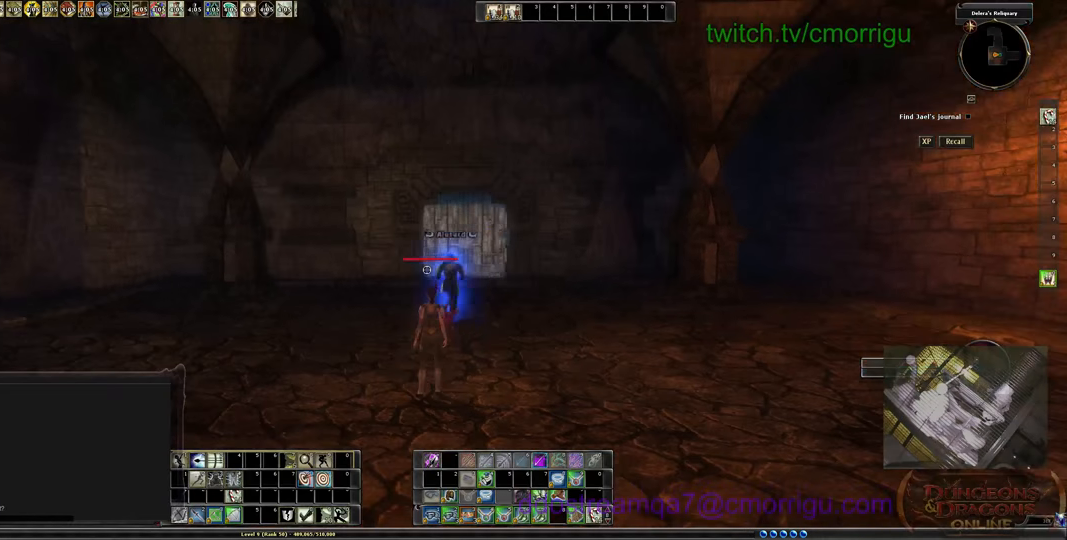
Gameplay with keyboard; each line is a JSON object with the keys held at the frame after it. "events" lists presses ("down") and releases ("up") of ".", "/", "0", "1", "2", "3", "4", "5", "6", "7", "8", "9", "a", "b", "backslash", "backspace", "c", "caps_lock", "comma", "ctrl_l", "ctrl_r", "d", "e", "equals", "escape", "f", "f1", "f10", "f11", "f12", "f2", "f3", "f4", "f5", "f6", "f7", "f8", "f9", "g", "h", "i", "j", "k", "l", "lbracket", "m", "minus", "n", "o", "p", "q", "quote", "r", "rbracket", "return", "s", "semicolon", "shift_l", "shift_r", "space", "t", "tab", "tilde", "u", "v", "w", "x", "y" and "z" between this image and that frame as [ms after this image, input, new state], when the widget could be followed in between. No other keys are recorded. Mouse input is not recorded.
{"keys": ["w"], "events": [[433, "w", "down"]]}
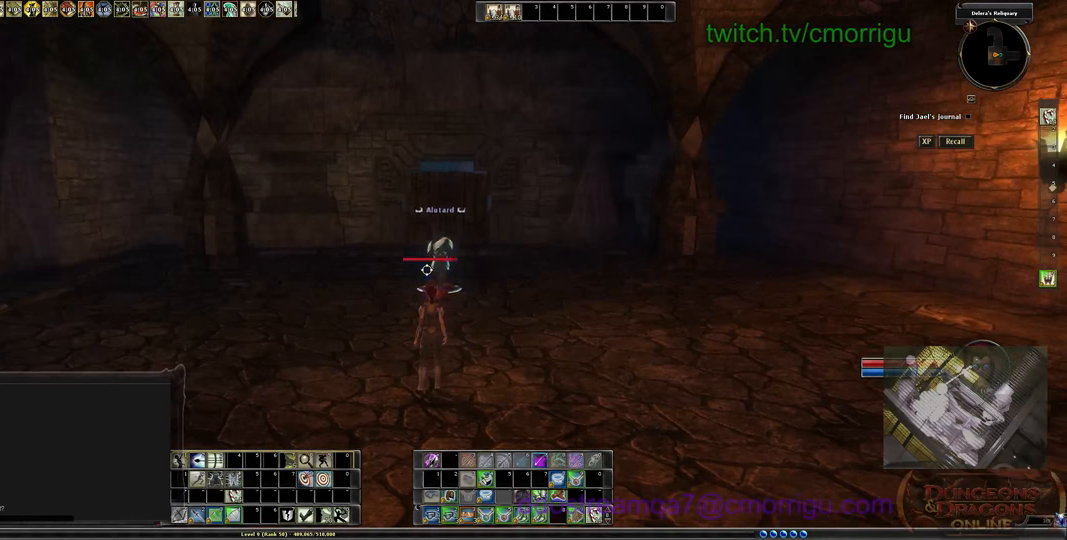
{"keys": ["w"], "events": [[66, "d", "down"], [333, "d", "up"]]}
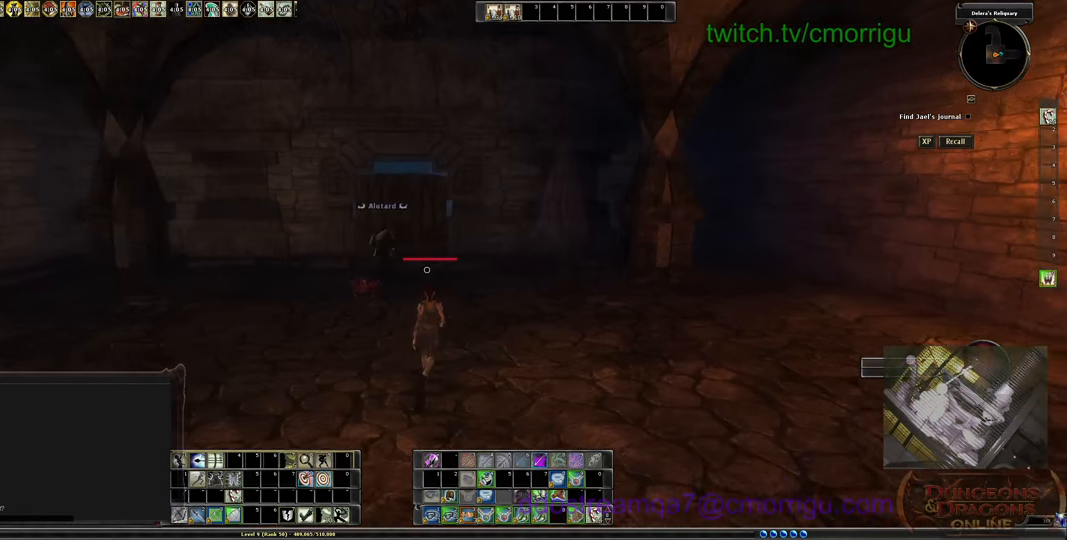
{"keys": ["w"], "events": []}
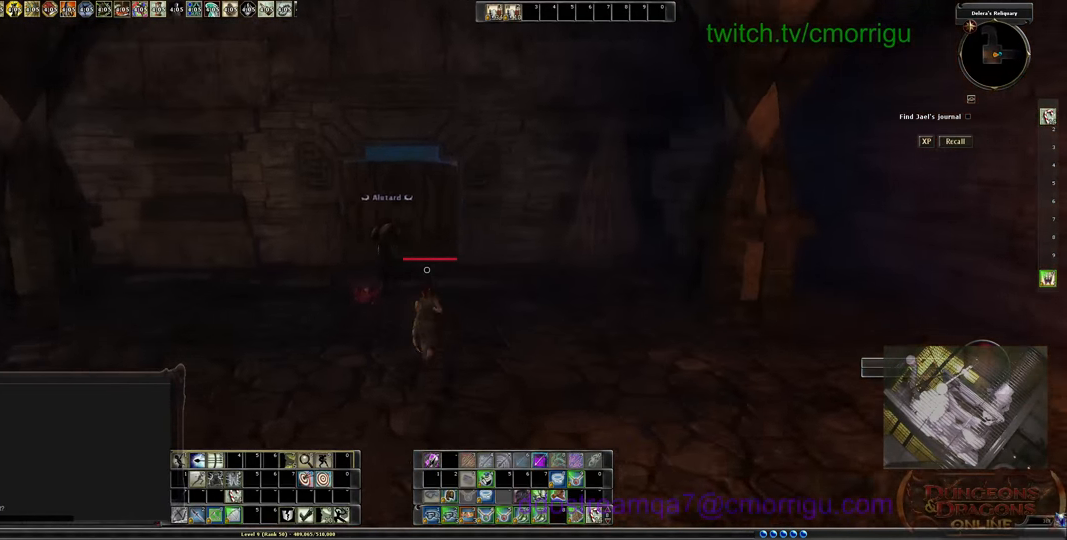
{"keys": [], "events": [[366, "w", "up"]]}
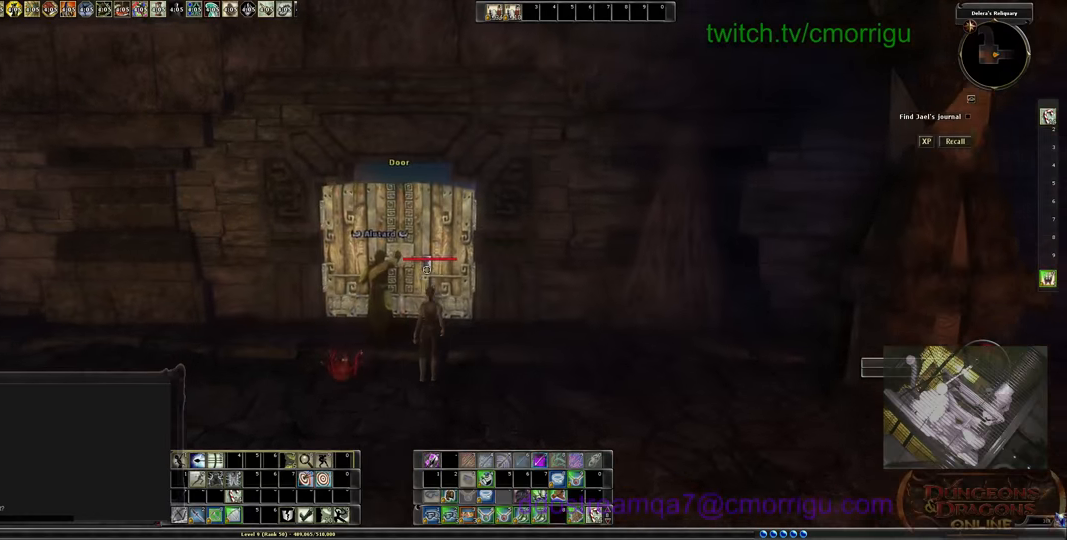
{"keys": ["a"], "events": [[466, "a", "down"]]}
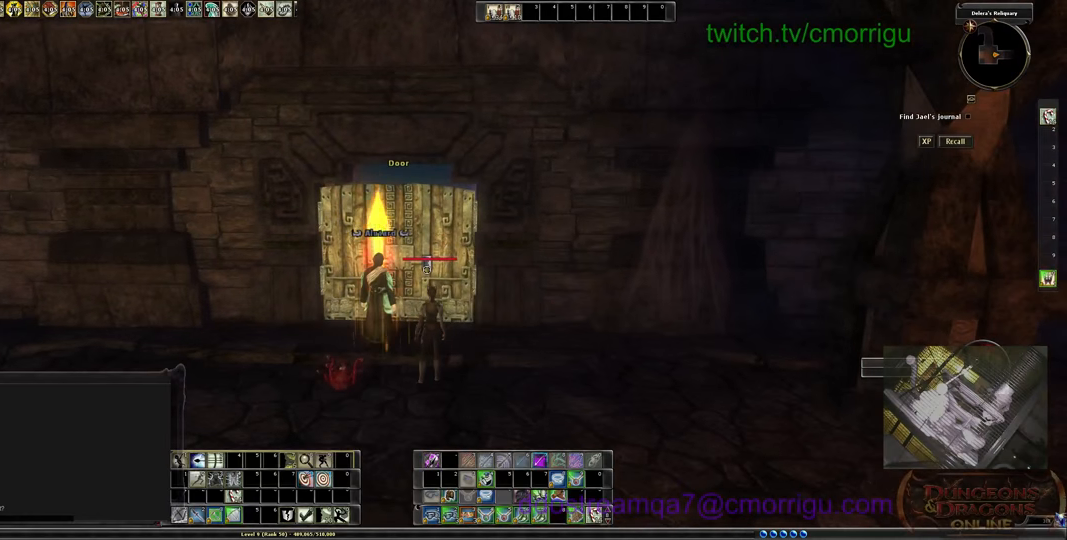
{"keys": [], "events": [[66, "a", "up"]]}
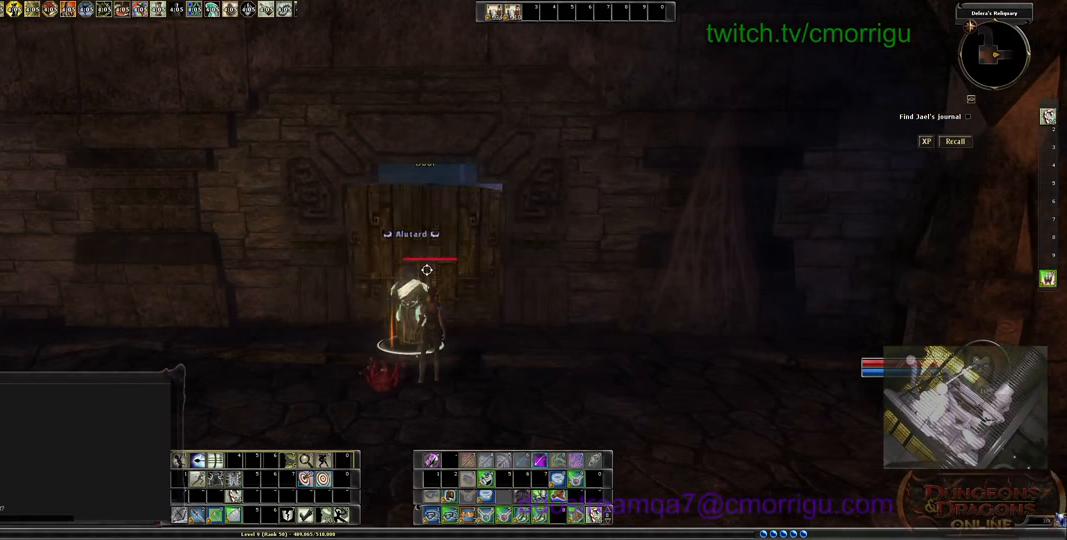
{"keys": [], "events": []}
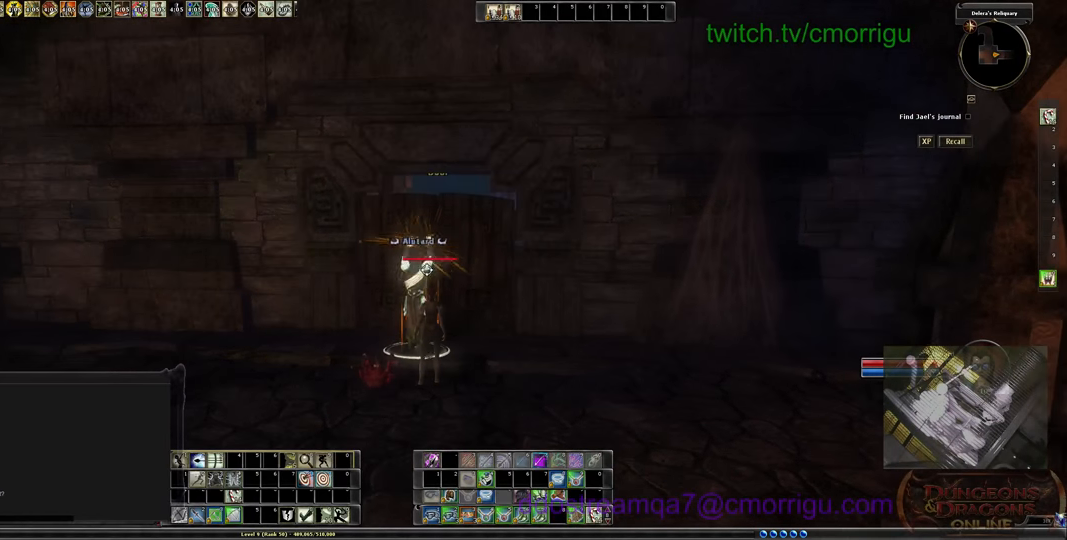
{"keys": [], "events": []}
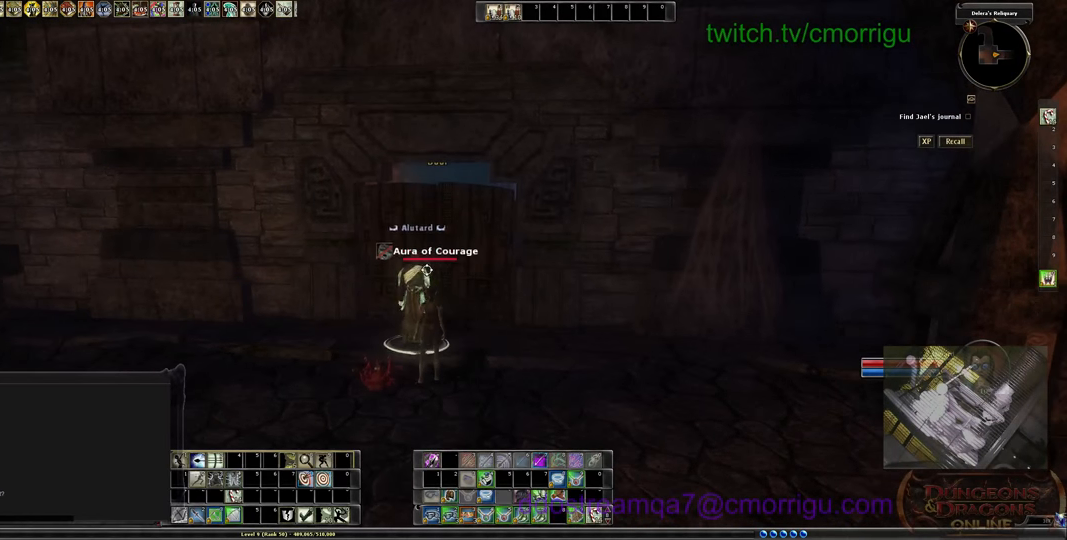
{"keys": [], "events": []}
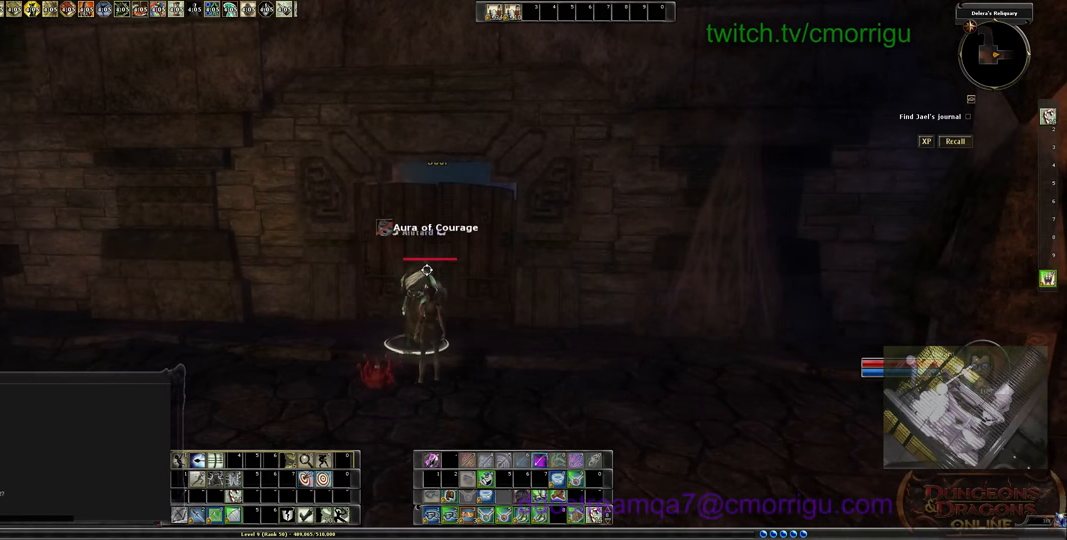
{"keys": [], "events": []}
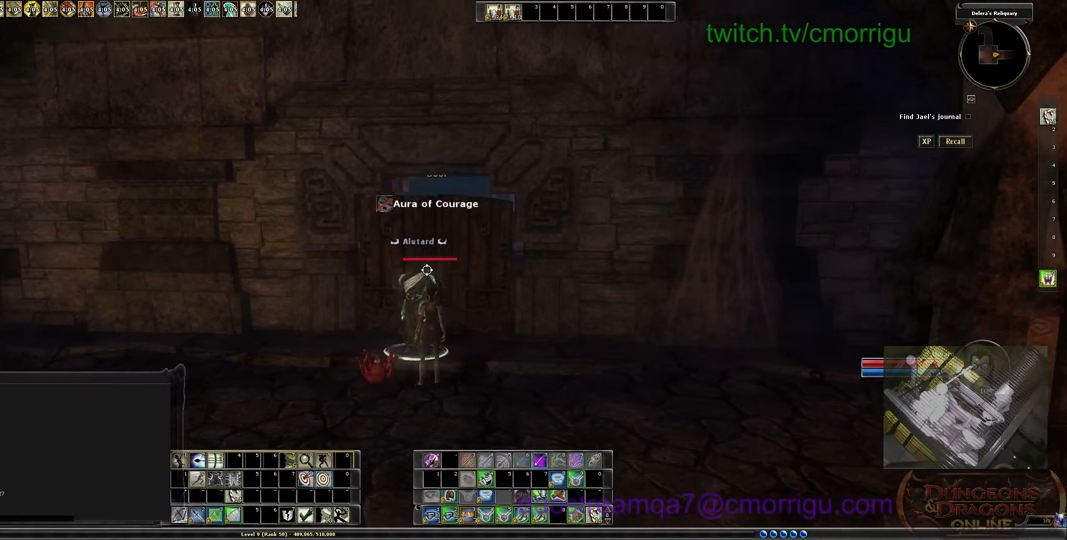
{"keys": [], "events": []}
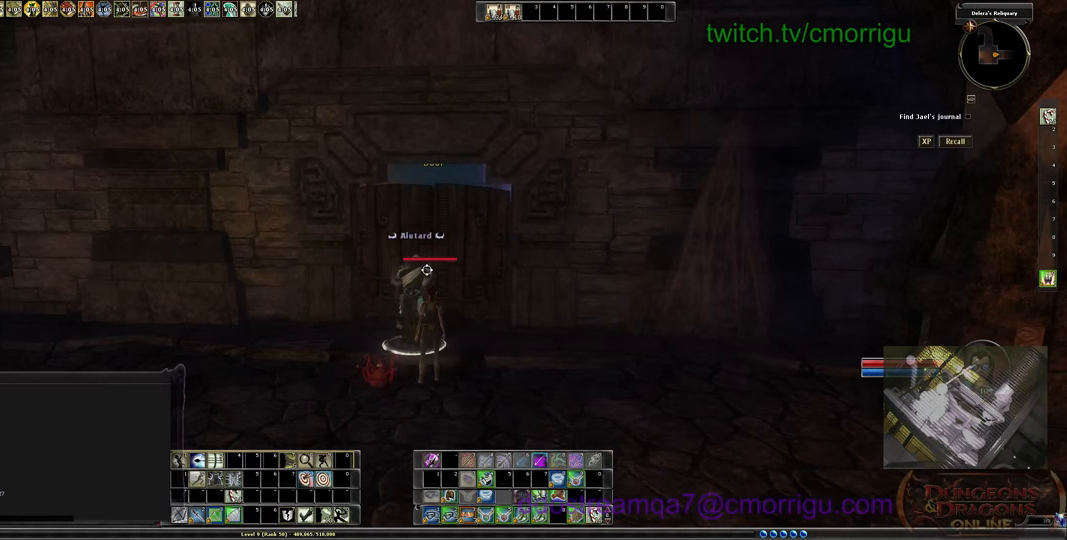
{"keys": [], "events": []}
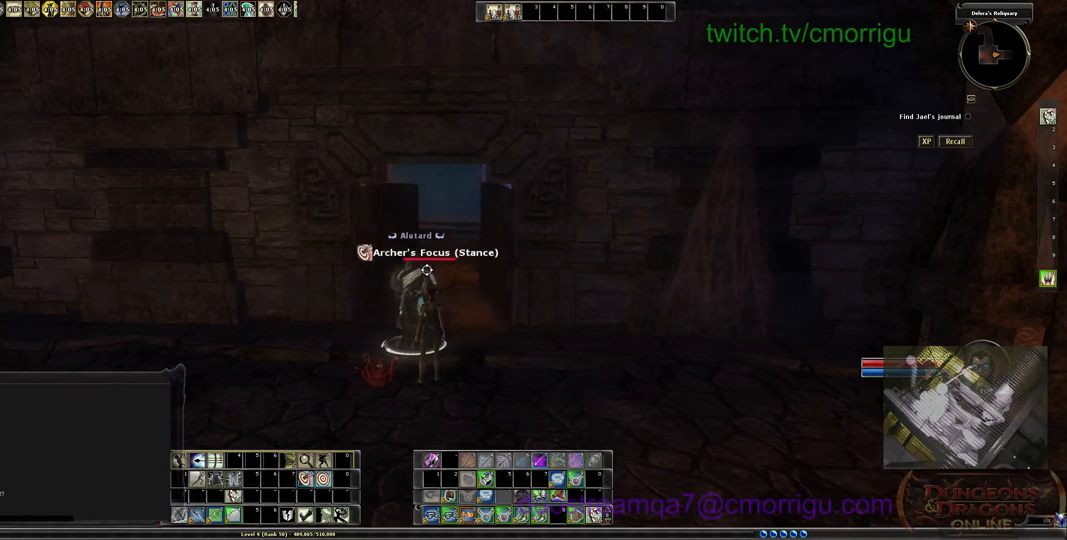
{"keys": [], "events": []}
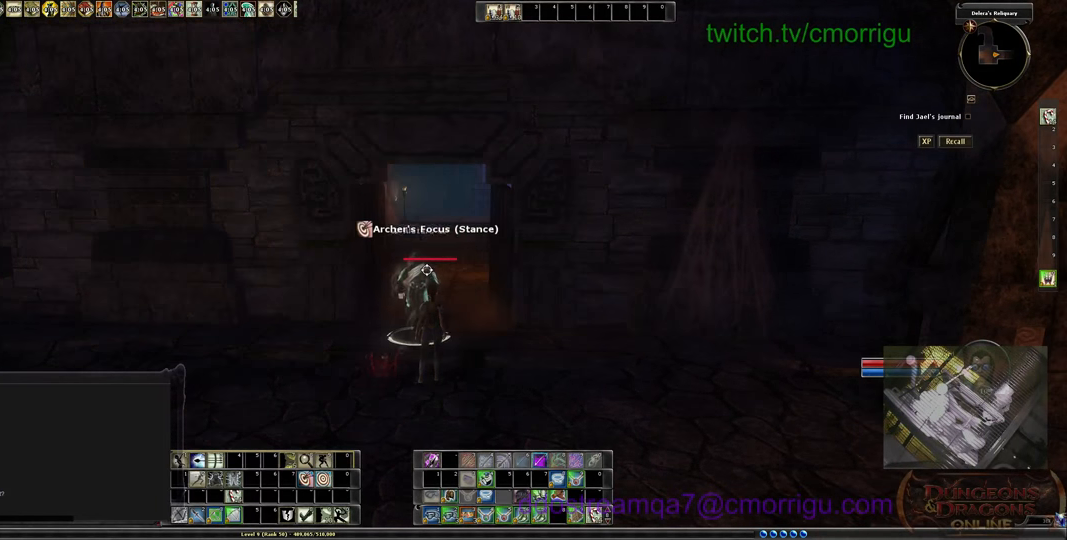
{"keys": [], "events": []}
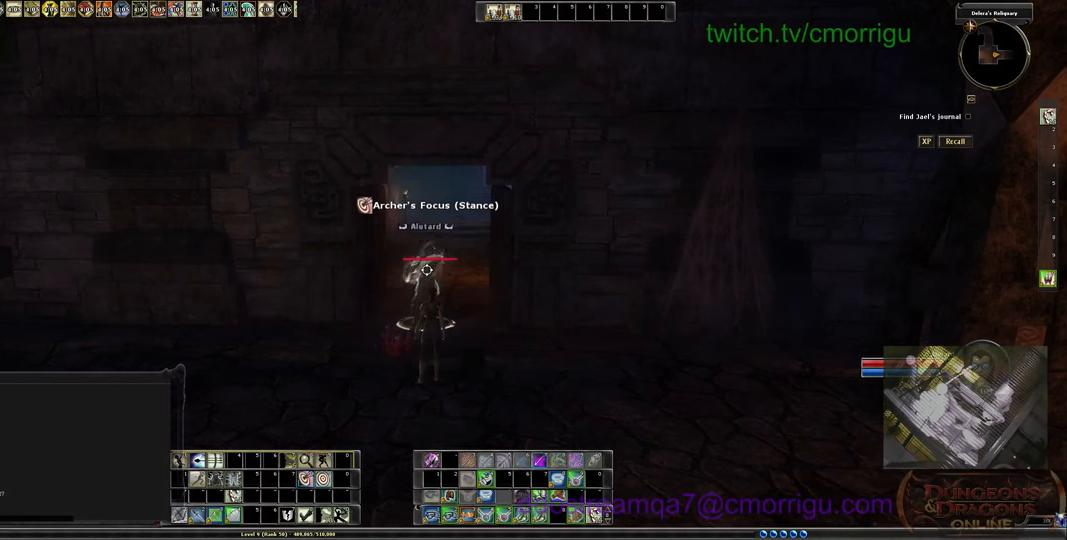
{"keys": [], "events": []}
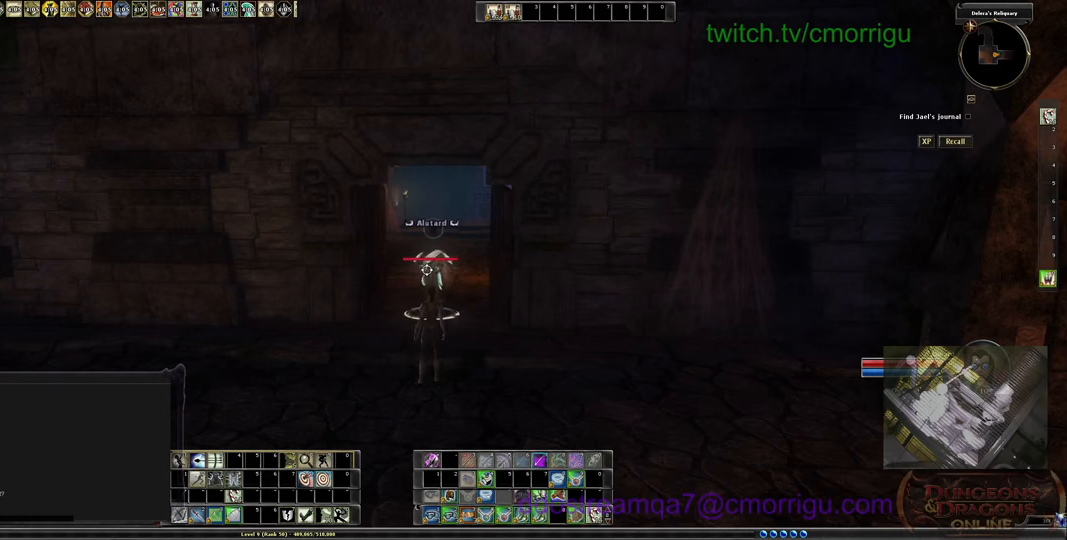
{"keys": ["w"], "events": [[100, "w", "down"]]}
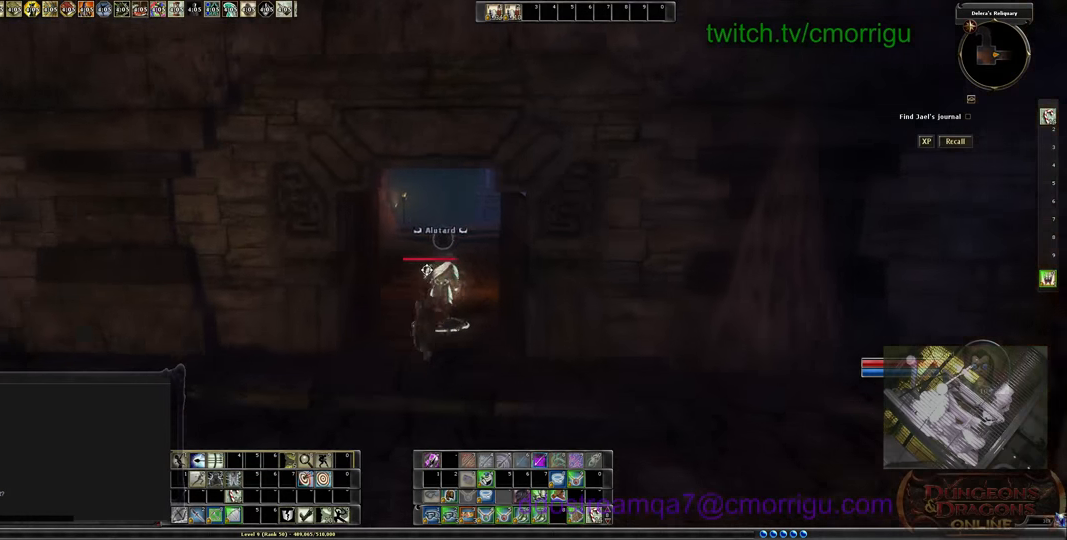
{"keys": ["w"], "events": []}
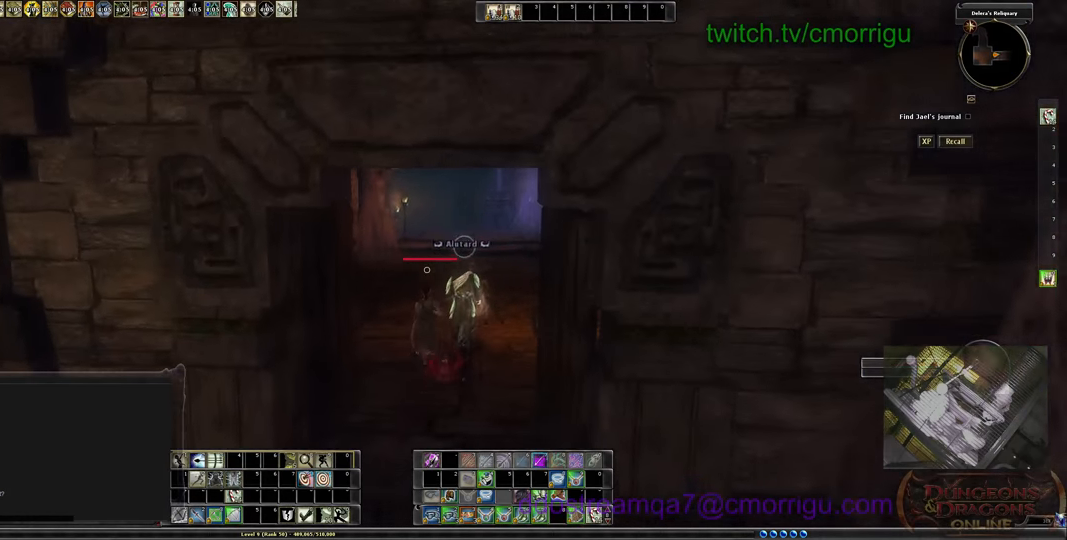
{"keys": [], "events": [[67, "w", "up"]]}
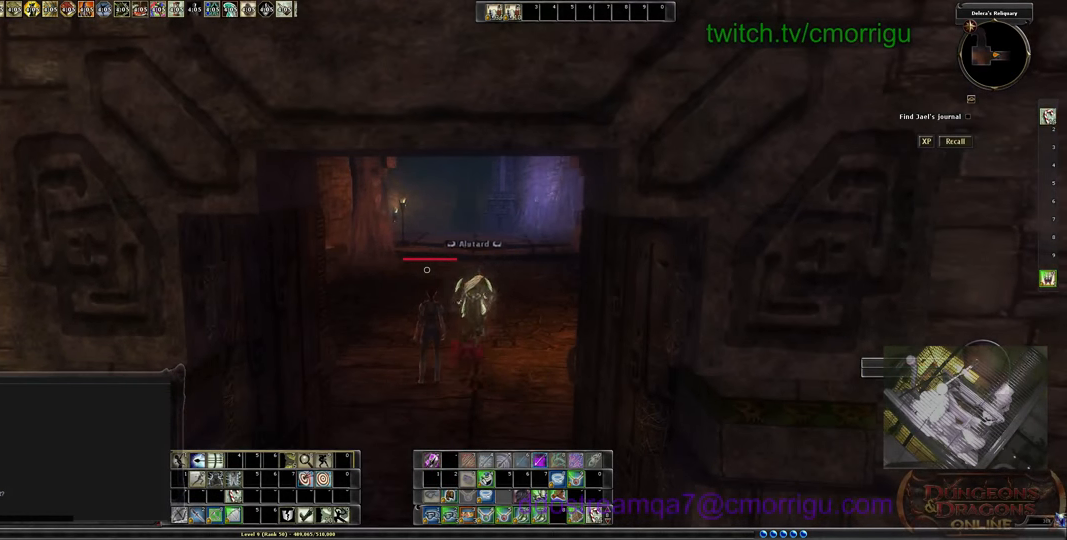
{"keys": ["d", "w"], "events": [[500, "d", "down"], [500, "w", "down"]]}
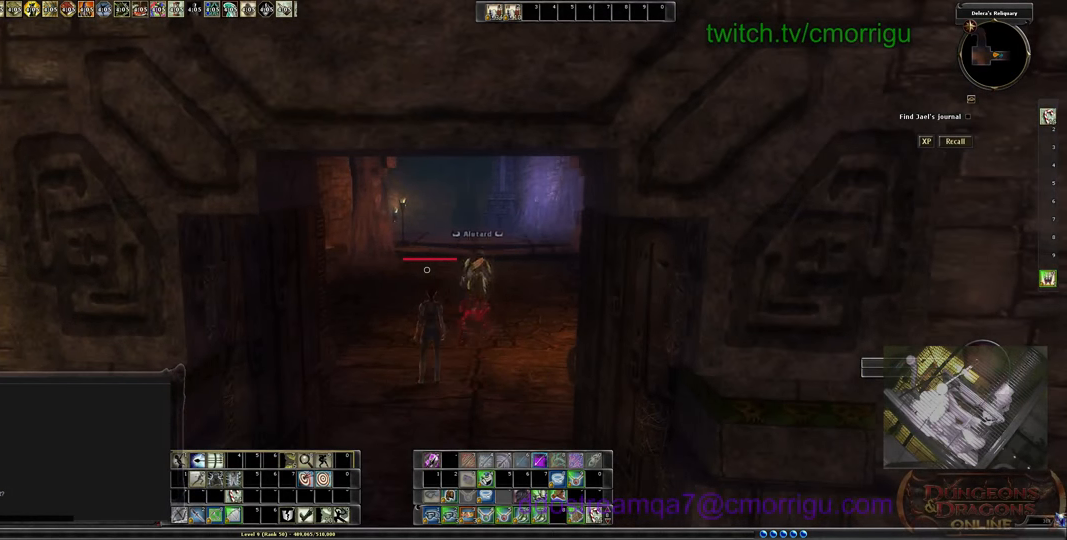
{"keys": ["w"], "events": [[234, "d", "up"]]}
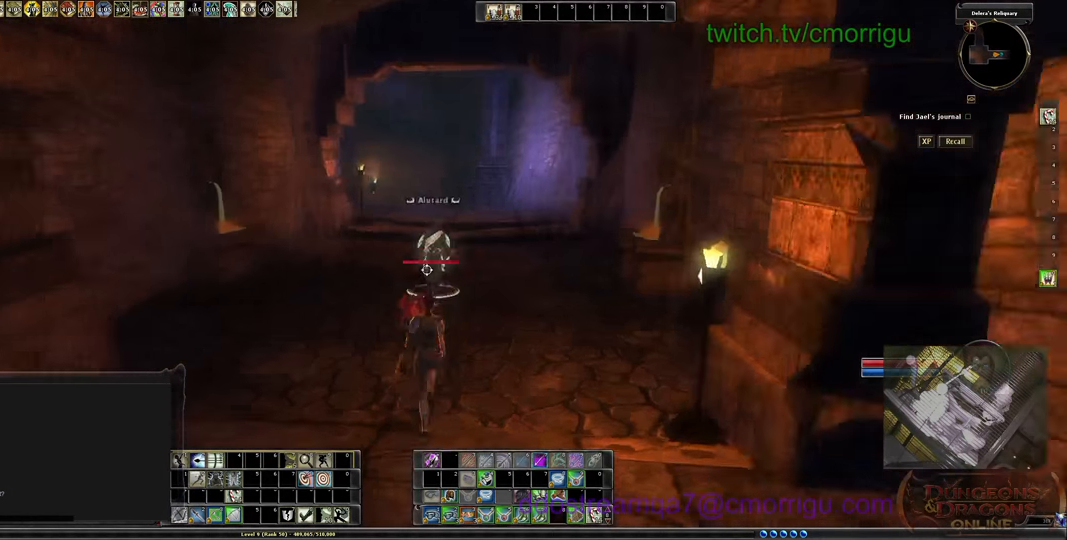
{"keys": [], "events": [[400, "w", "up"]]}
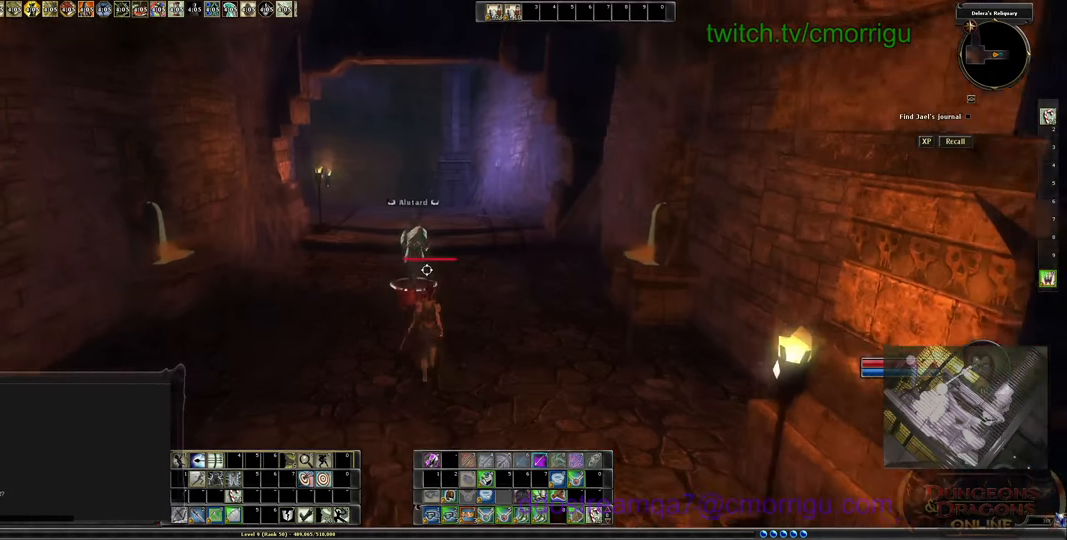
{"keys": ["w"], "events": [[434, "w", "down"]]}
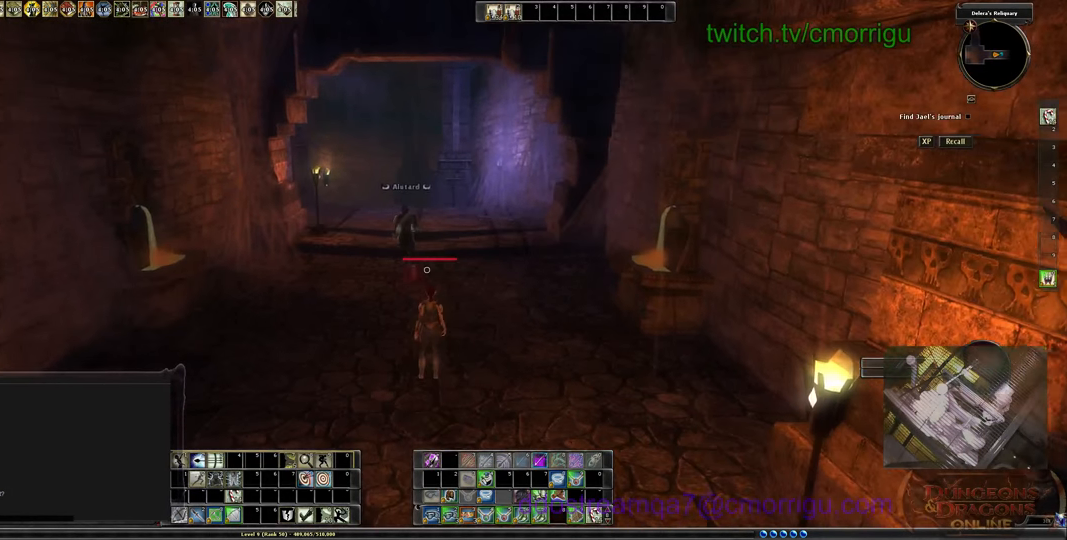
{"keys": ["w"], "events": []}
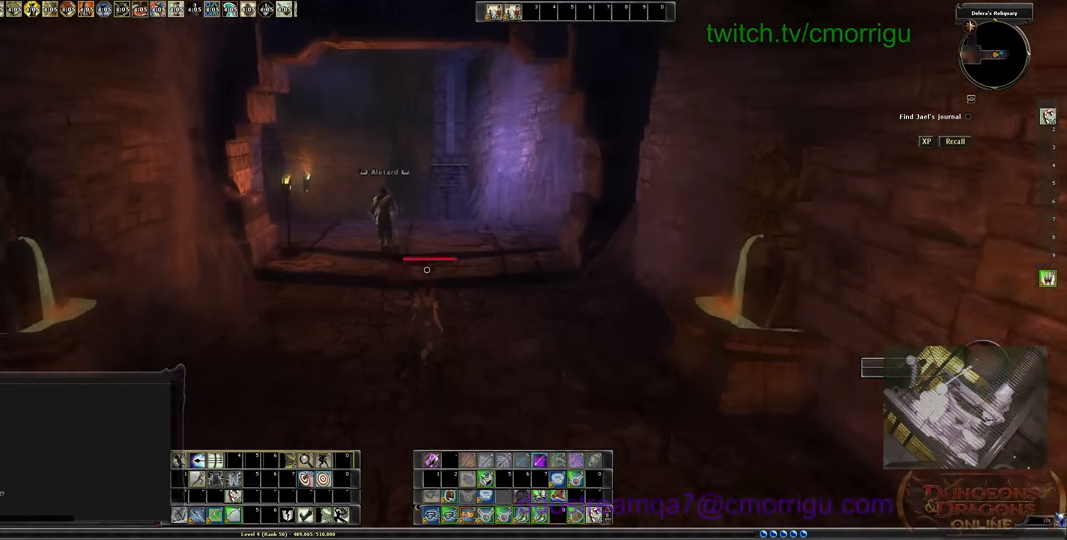
{"keys": ["w"], "events": []}
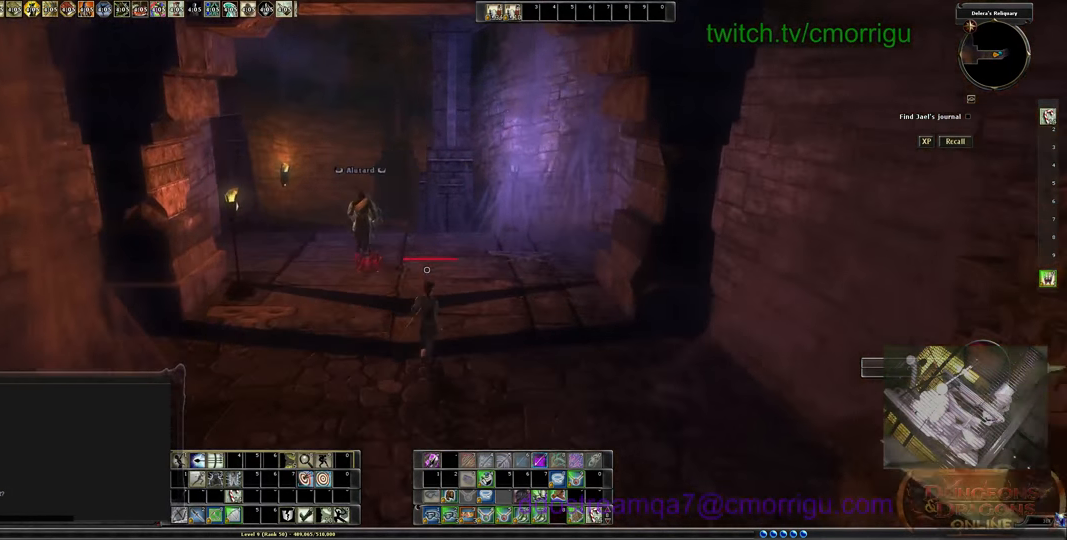
{"keys": ["w"], "events": []}
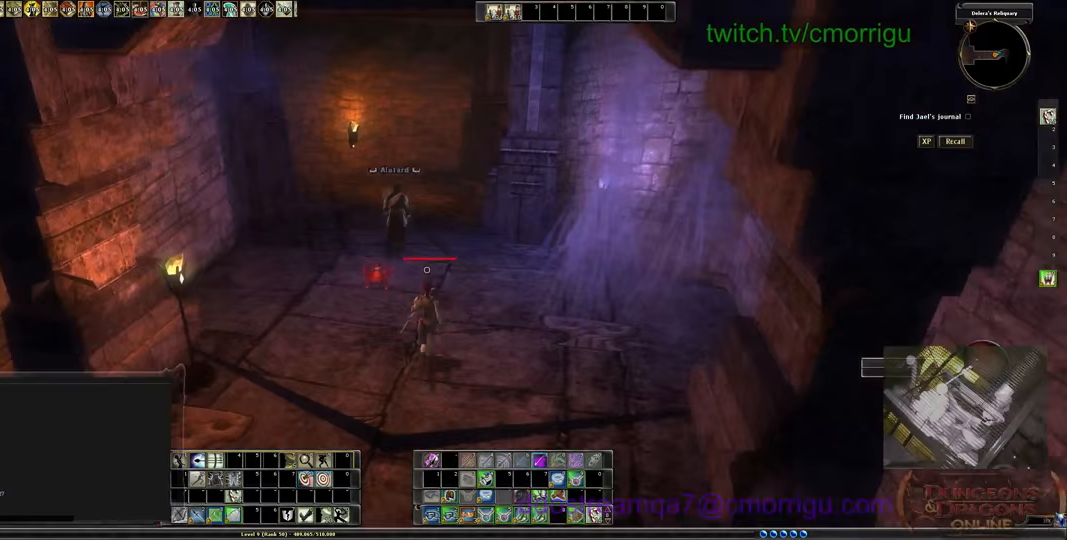
{"keys": ["w"], "events": []}
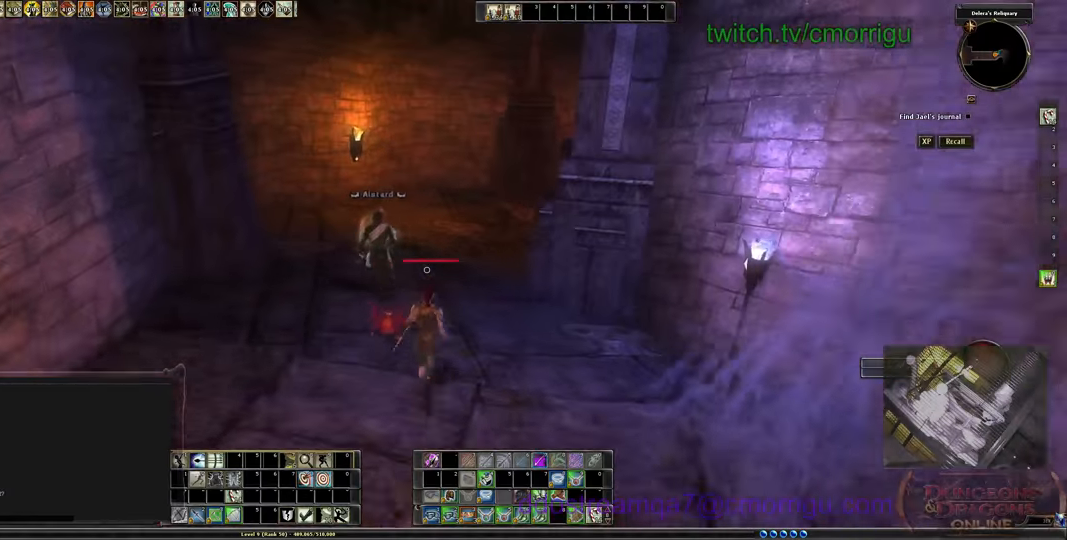
{"keys": [], "events": [[266, "w", "up"]]}